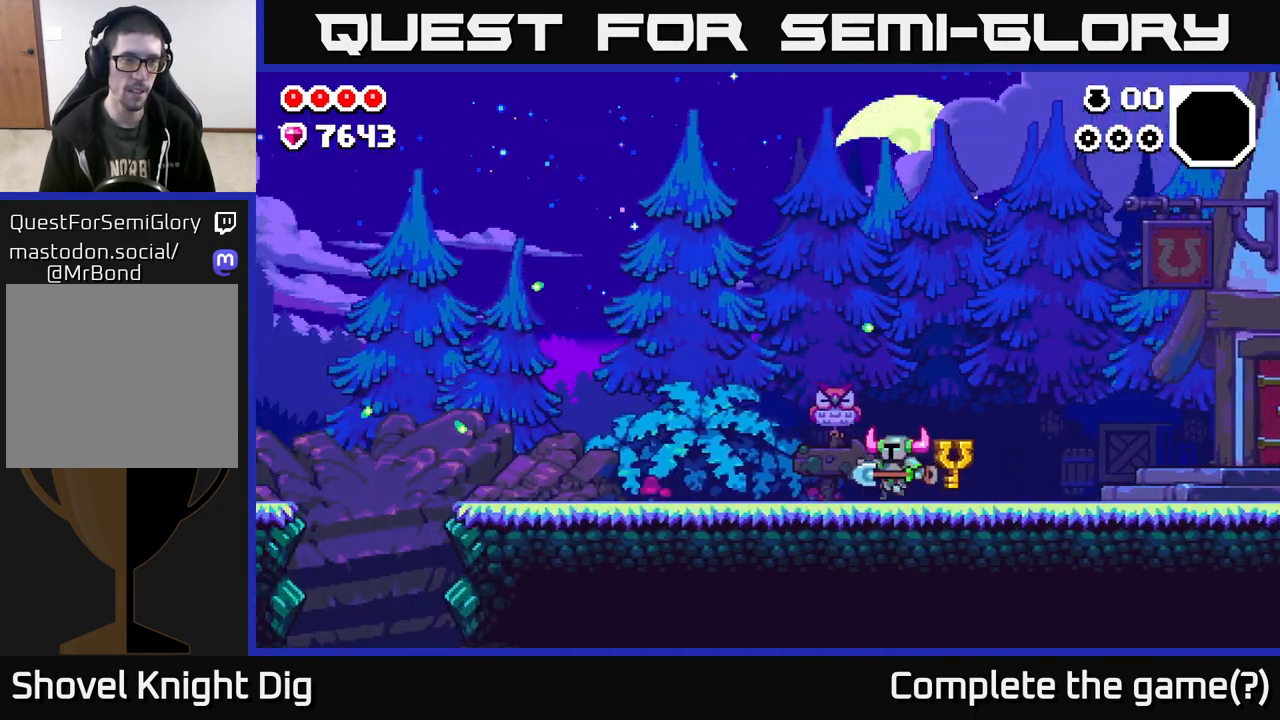
Gameplay with a controller (Xbox layout); each line is a JSON object with the inputs held at the frame after it. "events" lists button and stick changes between this image and that frame as [ms after this image, input, new state], when the widget could be followed in between.
{"buttons": [], "left_stick": "left", "right_stick": "center", "events": [[117, "left_stick", "left"]]}
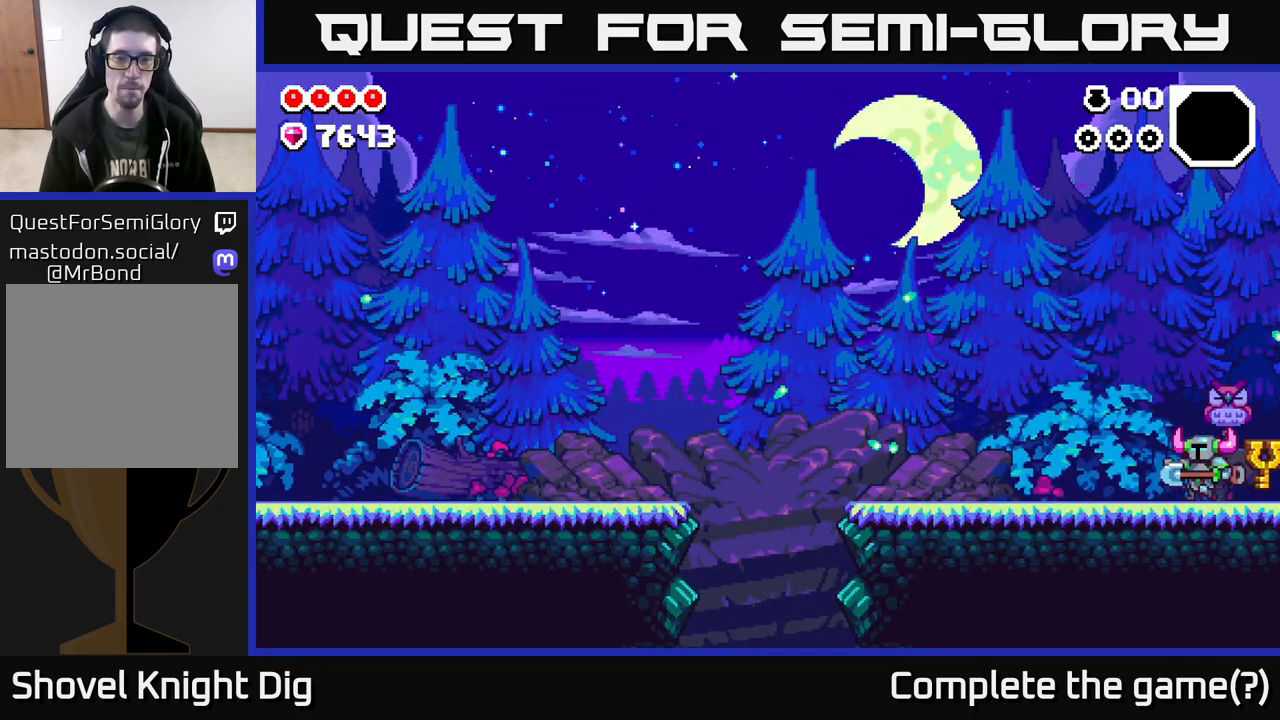
{"buttons": [], "left_stick": "left", "right_stick": "center", "events": []}
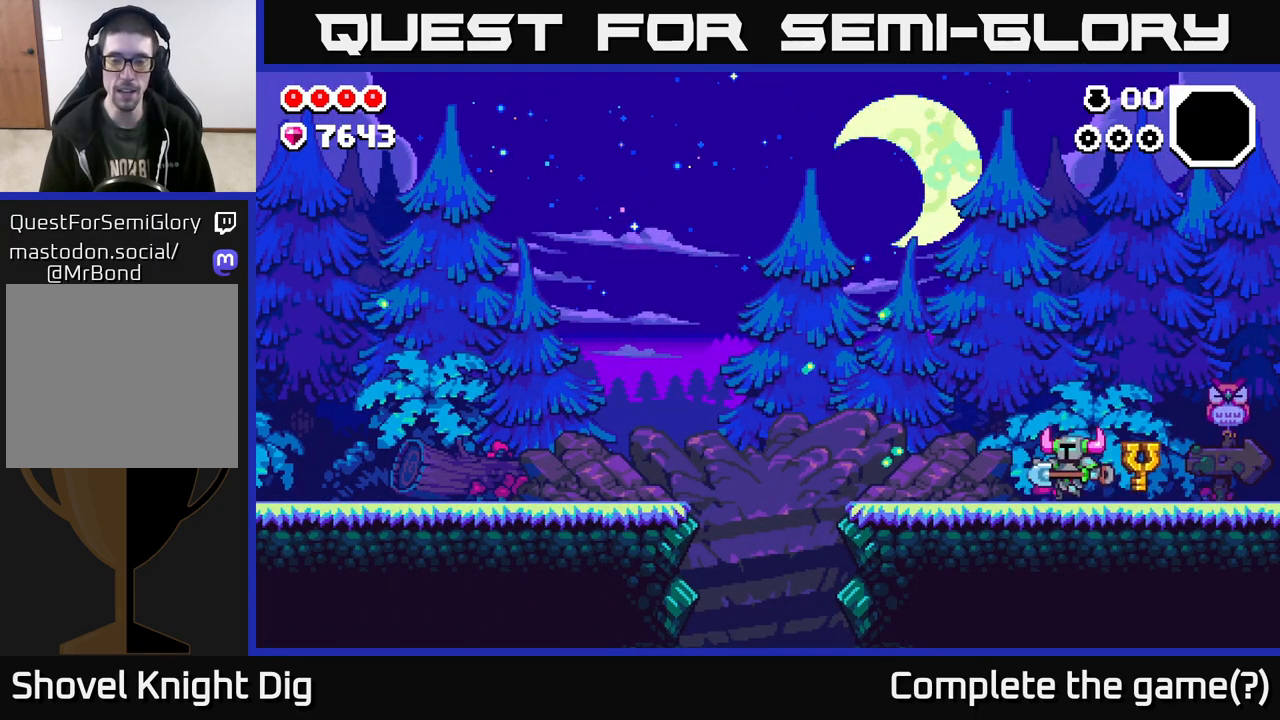
{"buttons": [], "left_stick": "left", "right_stick": "center", "events": []}
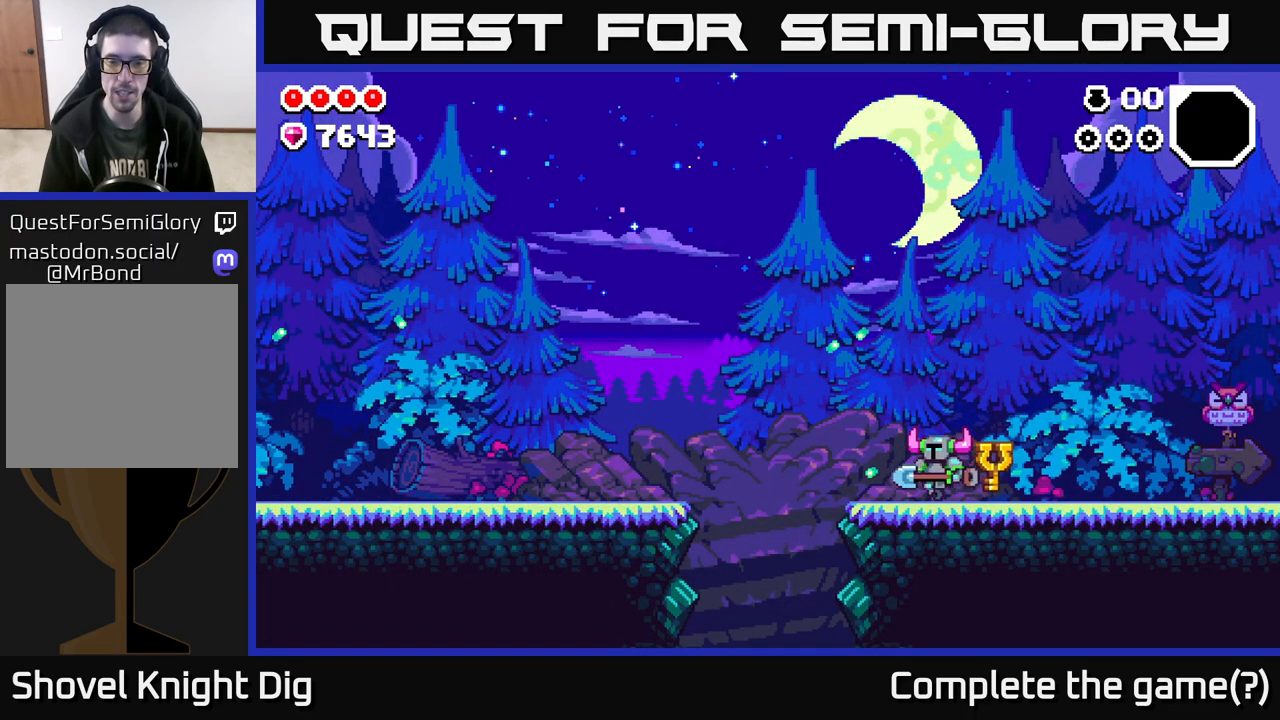
{"buttons": ["A"], "left_stick": "left", "right_stick": "center", "events": [[233, "A", "down"]]}
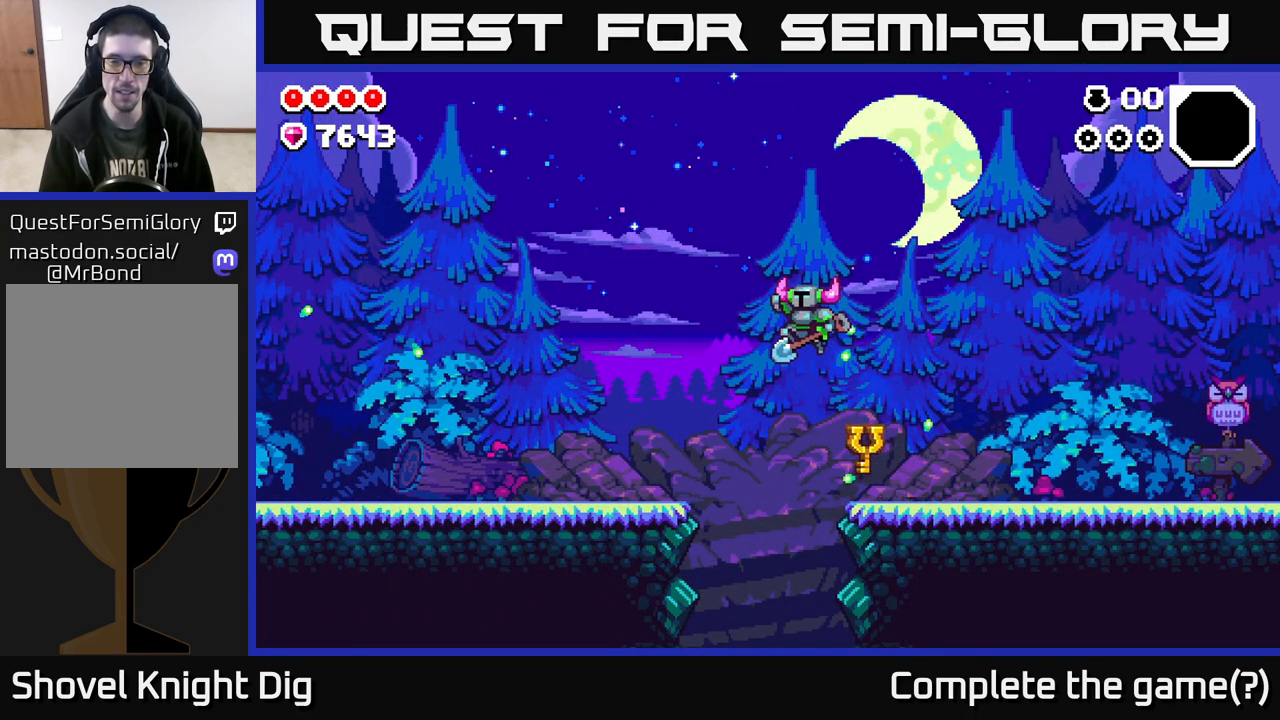
{"buttons": [], "left_stick": "left", "right_stick": "center", "events": [[317, "A", "up"]]}
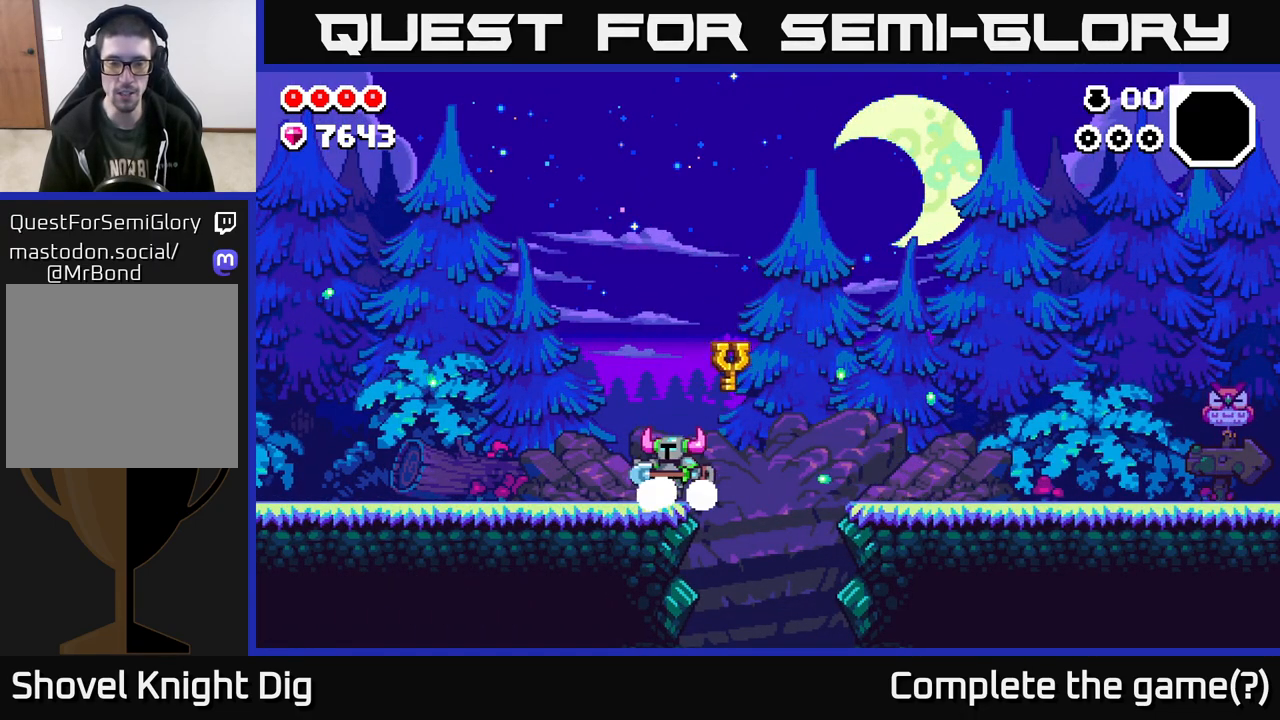
{"buttons": [], "left_stick": "right", "right_stick": "center", "events": [[383, "left_stick", "right"]]}
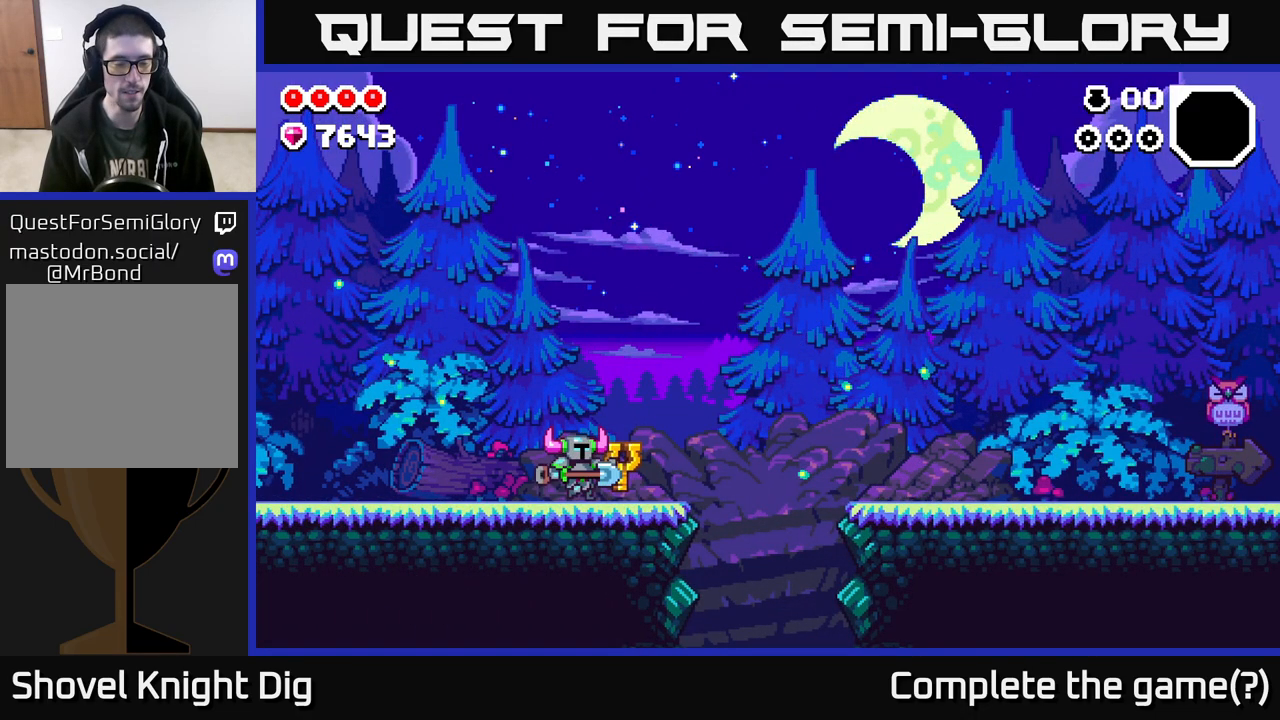
{"buttons": [], "left_stick": "right", "right_stick": "center", "events": [[267, "A", "down"], [317, "A", "up"]]}
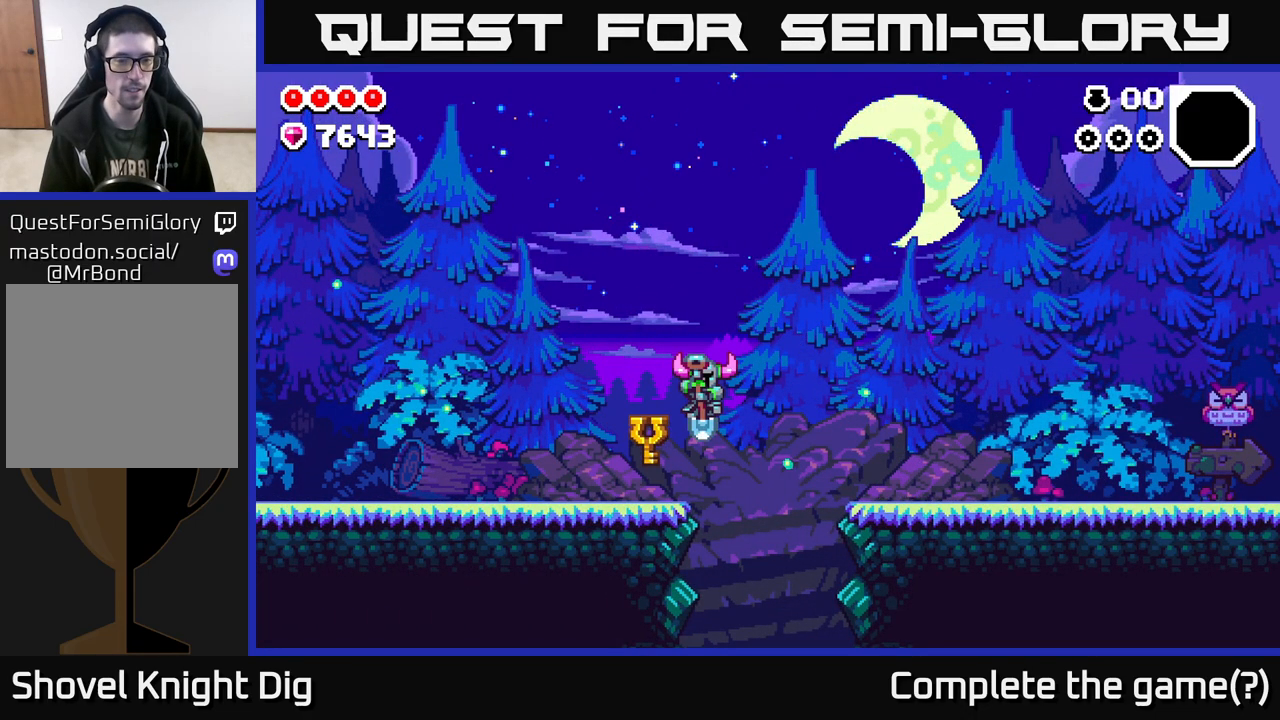
{"buttons": [], "left_stick": "center", "right_stick": "center", "events": [[233, "left_stick", "center"], [300, "left_stick", "left"], [367, "left_stick", "center"]]}
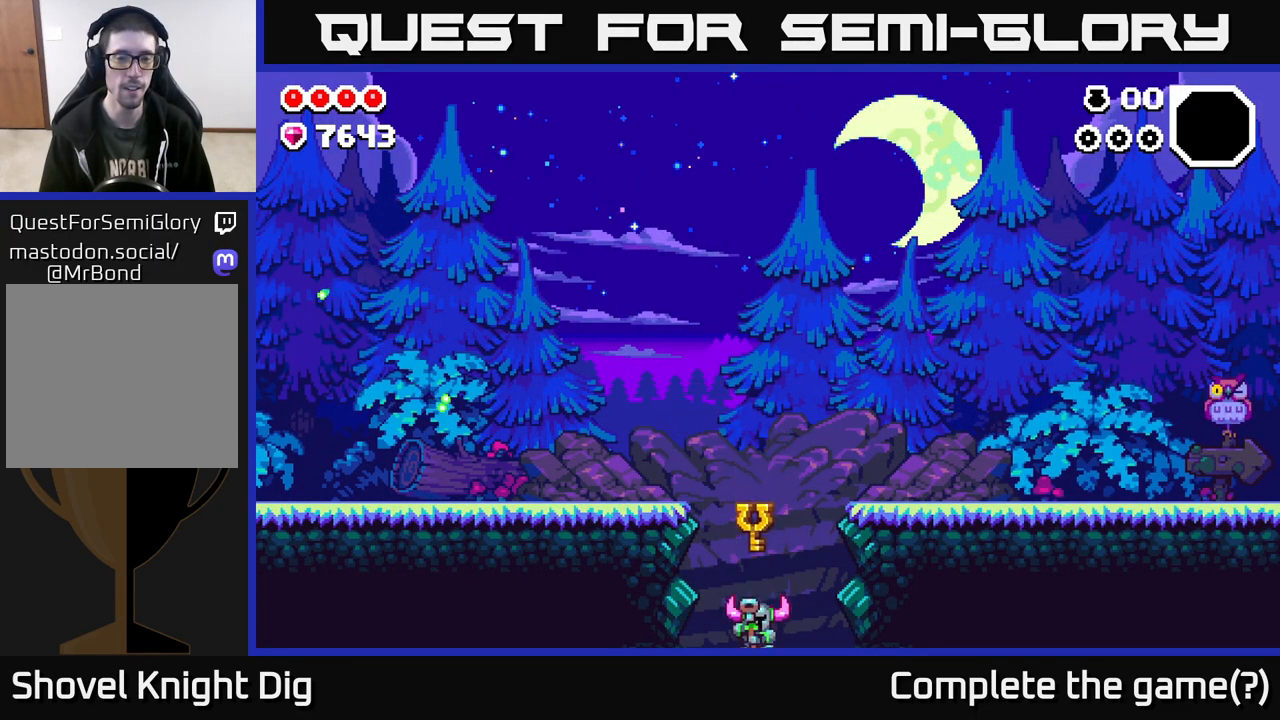
{"buttons": [], "left_stick": "center", "right_stick": "center", "events": []}
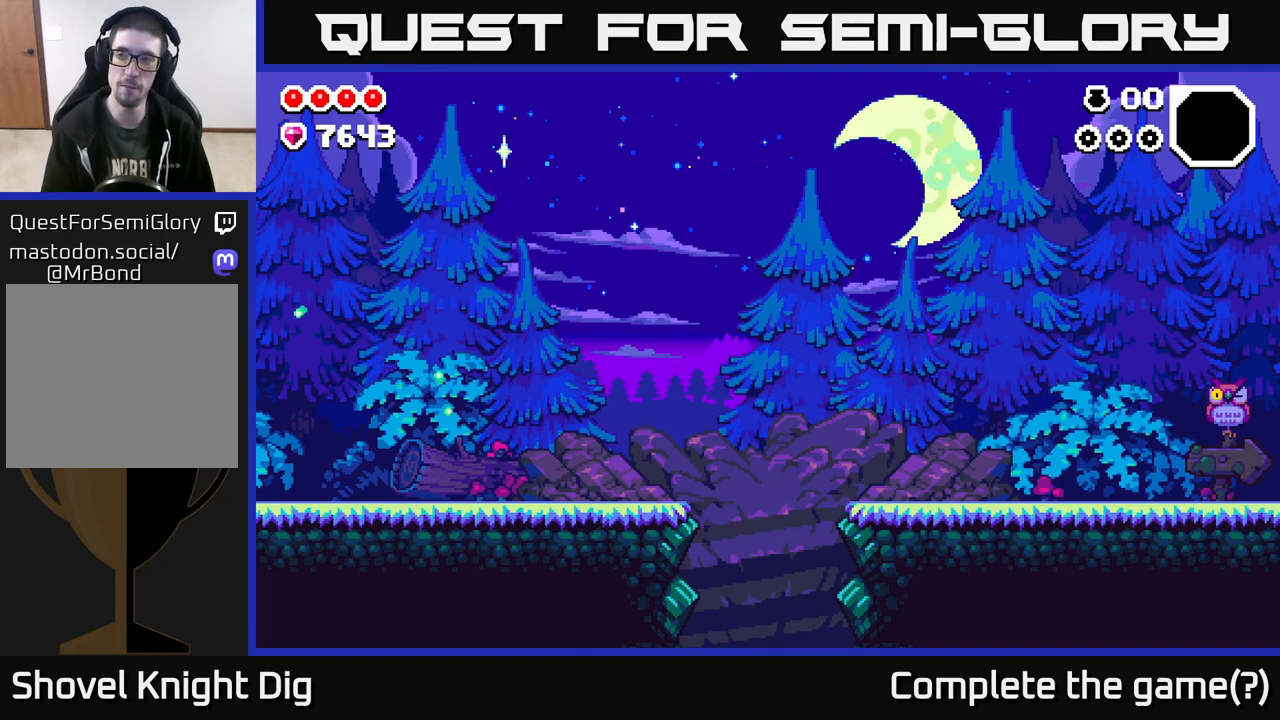
{"buttons": [], "left_stick": "center", "right_stick": "center", "events": []}
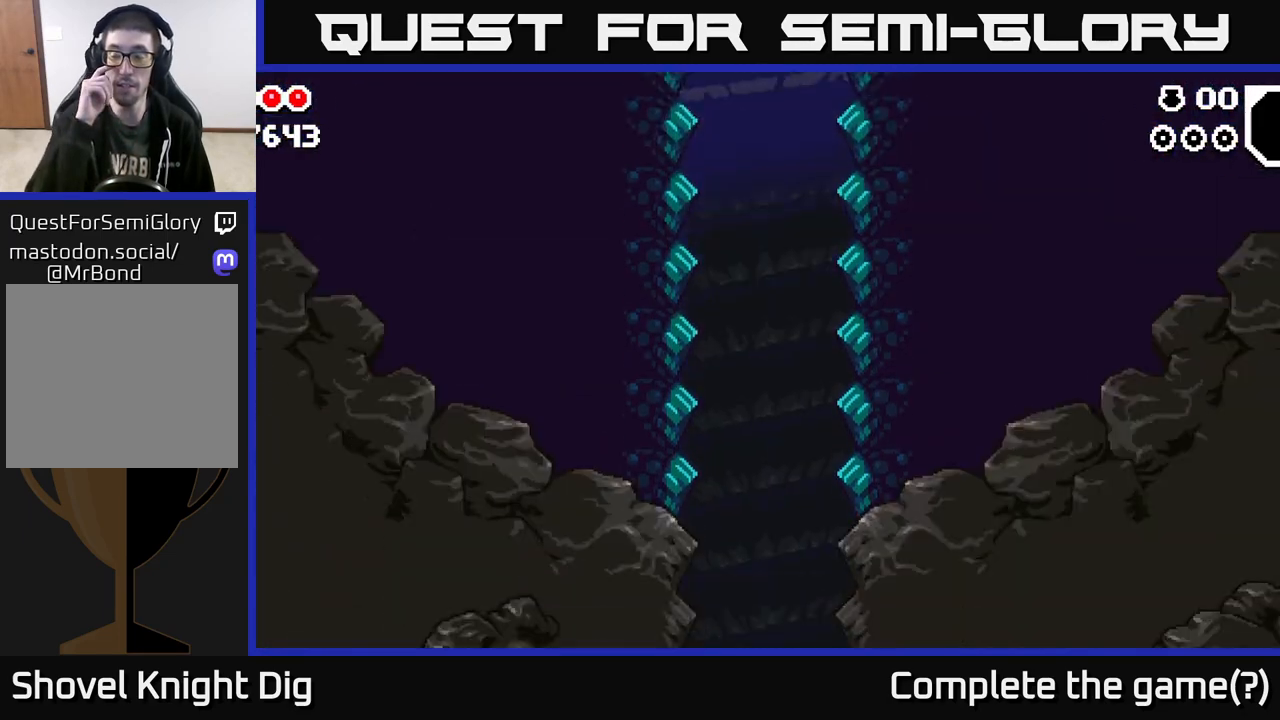
{"buttons": [], "left_stick": "center", "right_stick": "center", "events": []}
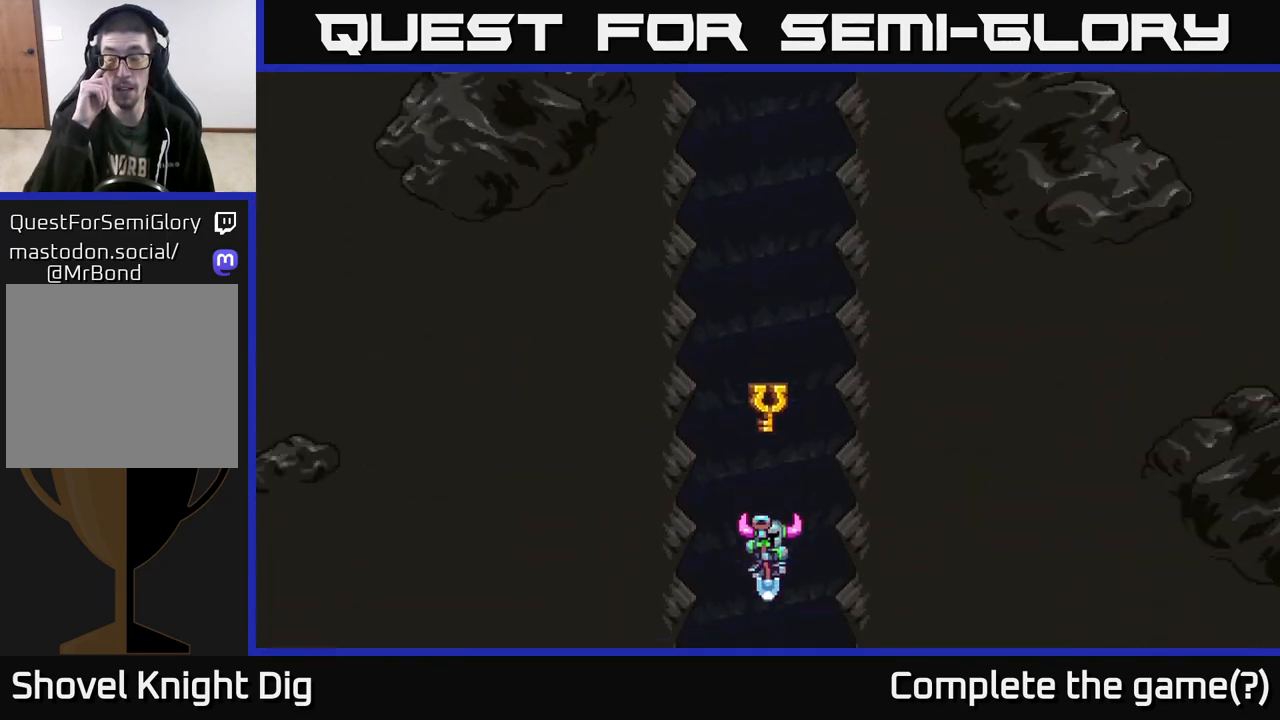
{"buttons": [], "left_stick": "center", "right_stick": "center", "events": []}
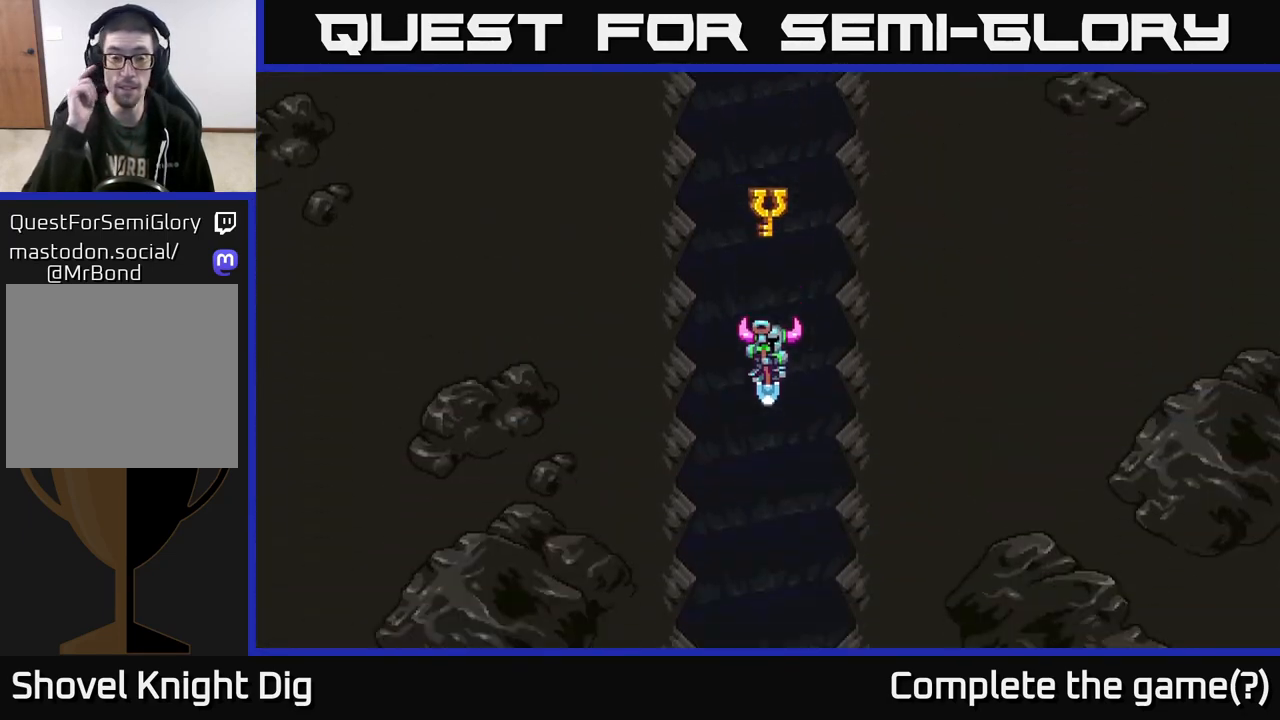
{"buttons": [], "left_stick": "center", "right_stick": "center", "events": []}
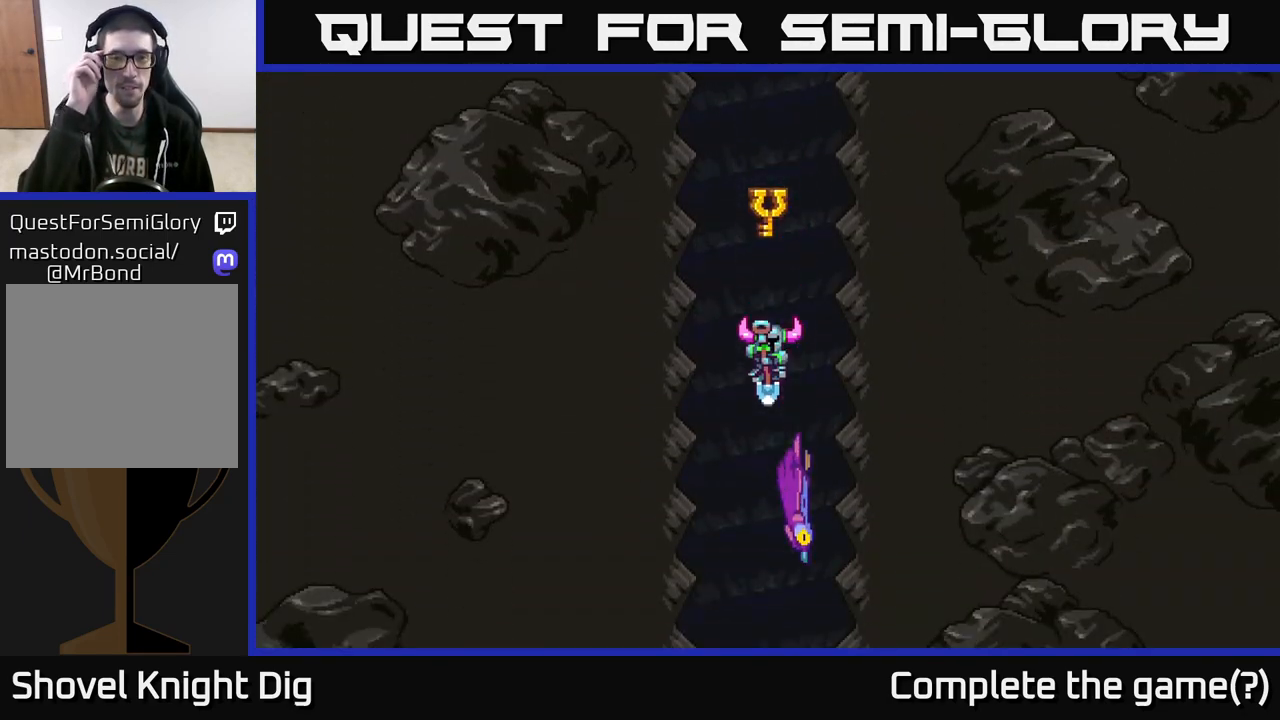
{"buttons": [], "left_stick": "center", "right_stick": "center", "events": []}
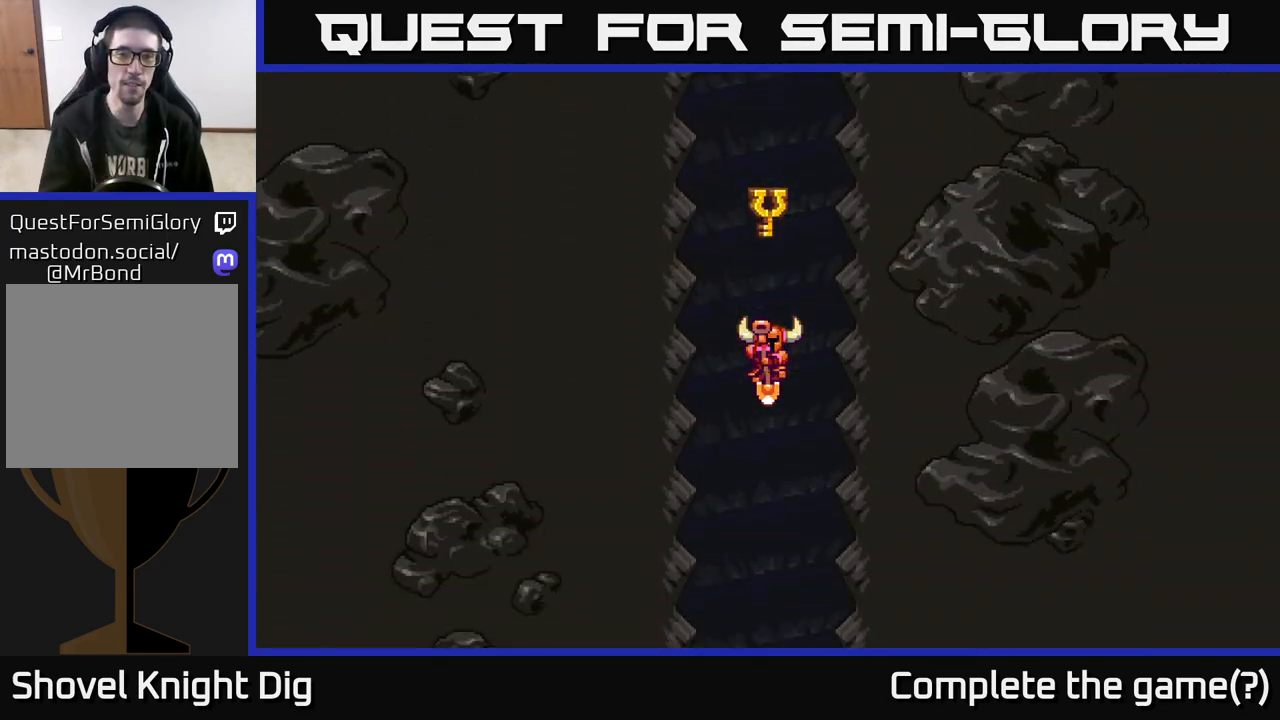
{"buttons": [], "left_stick": "center", "right_stick": "center", "events": []}
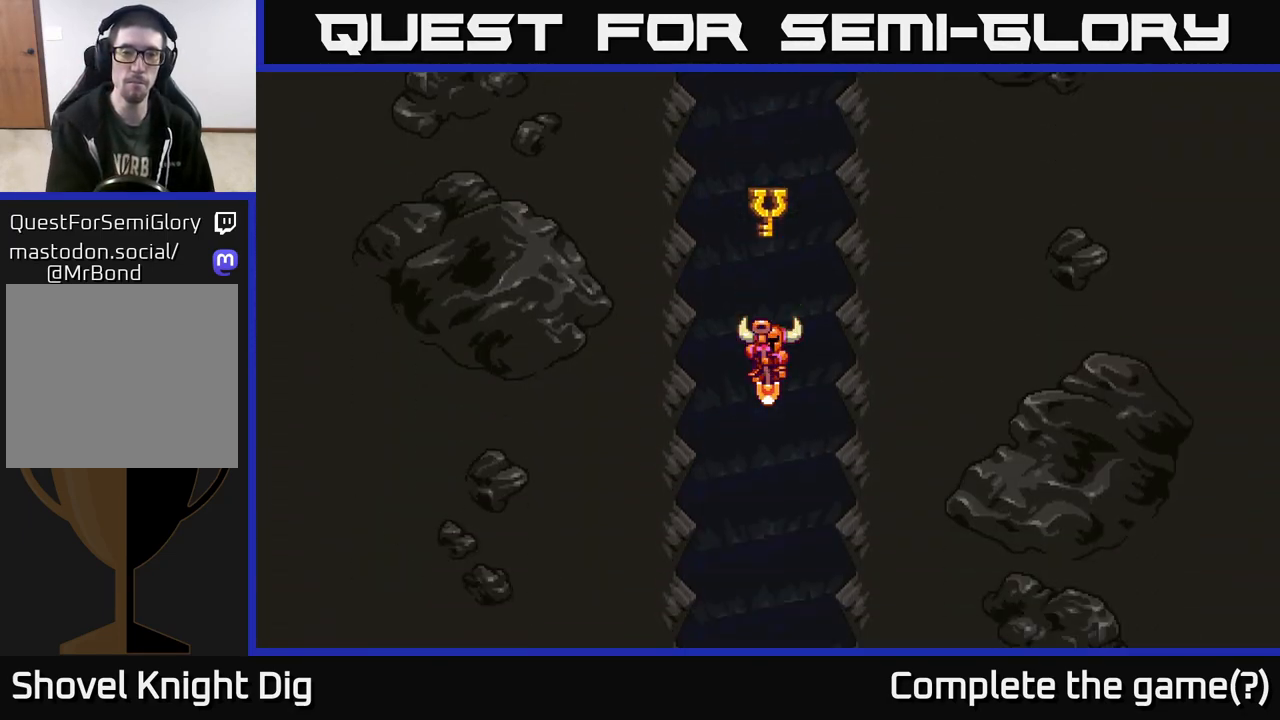
{"buttons": [], "left_stick": "center", "right_stick": "center", "events": [[117, "left_stick", "down"], [500, "left_stick", "center"]]}
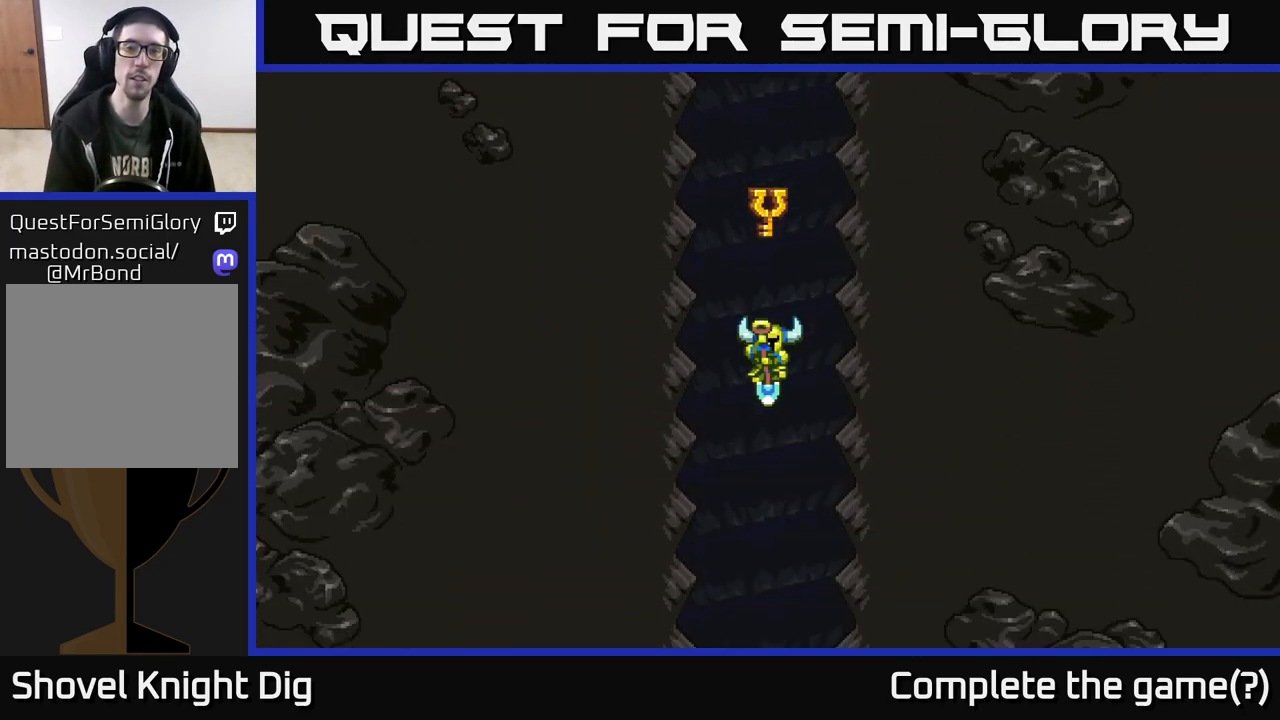
{"buttons": [], "left_stick": "center", "right_stick": "center", "events": []}
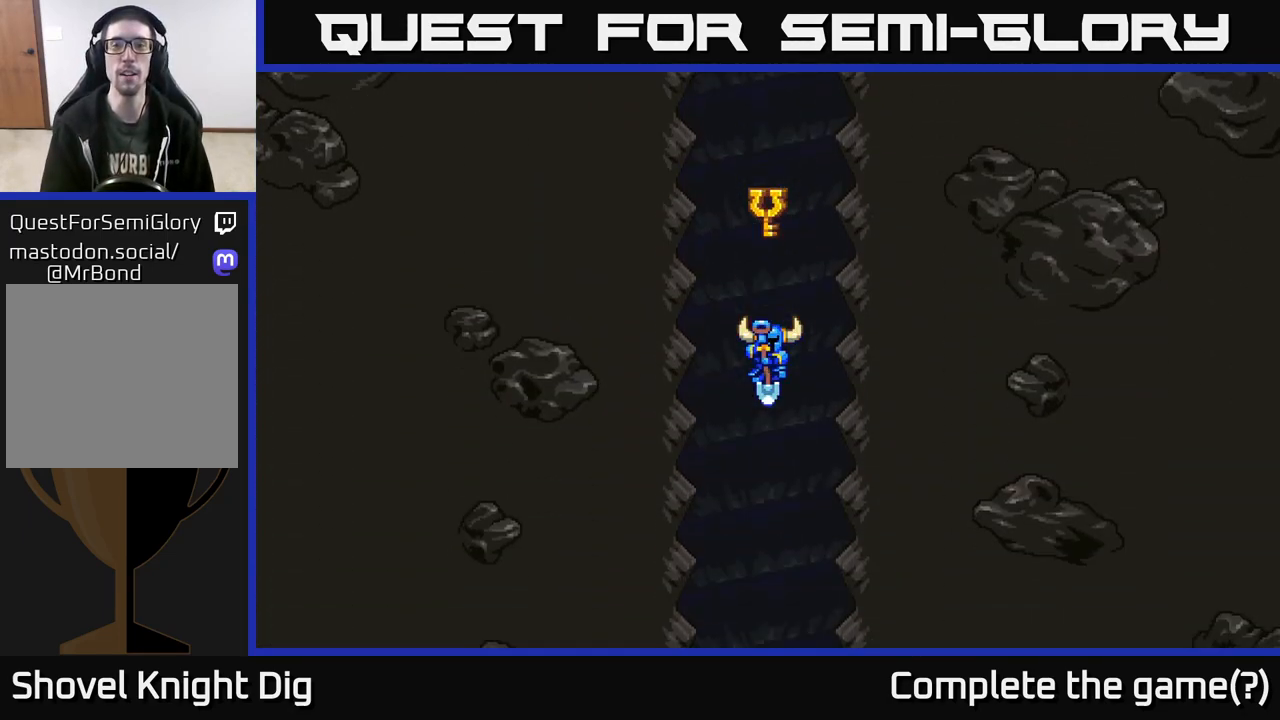
{"buttons": ["A"], "left_stick": "center", "right_stick": "center", "events": [[450, "A", "down"]]}
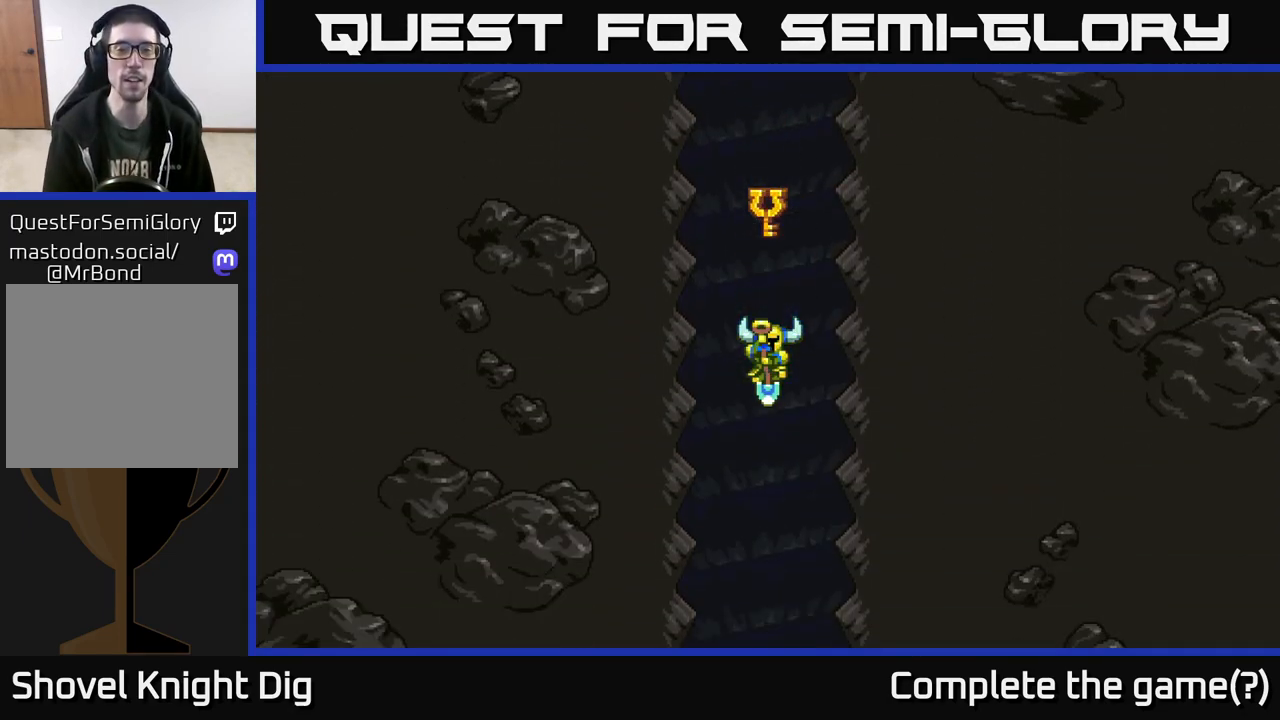
{"buttons": [], "left_stick": "center", "right_stick": "center", "events": [[67, "A", "up"], [183, "A", "down"], [283, "A", "up"]]}
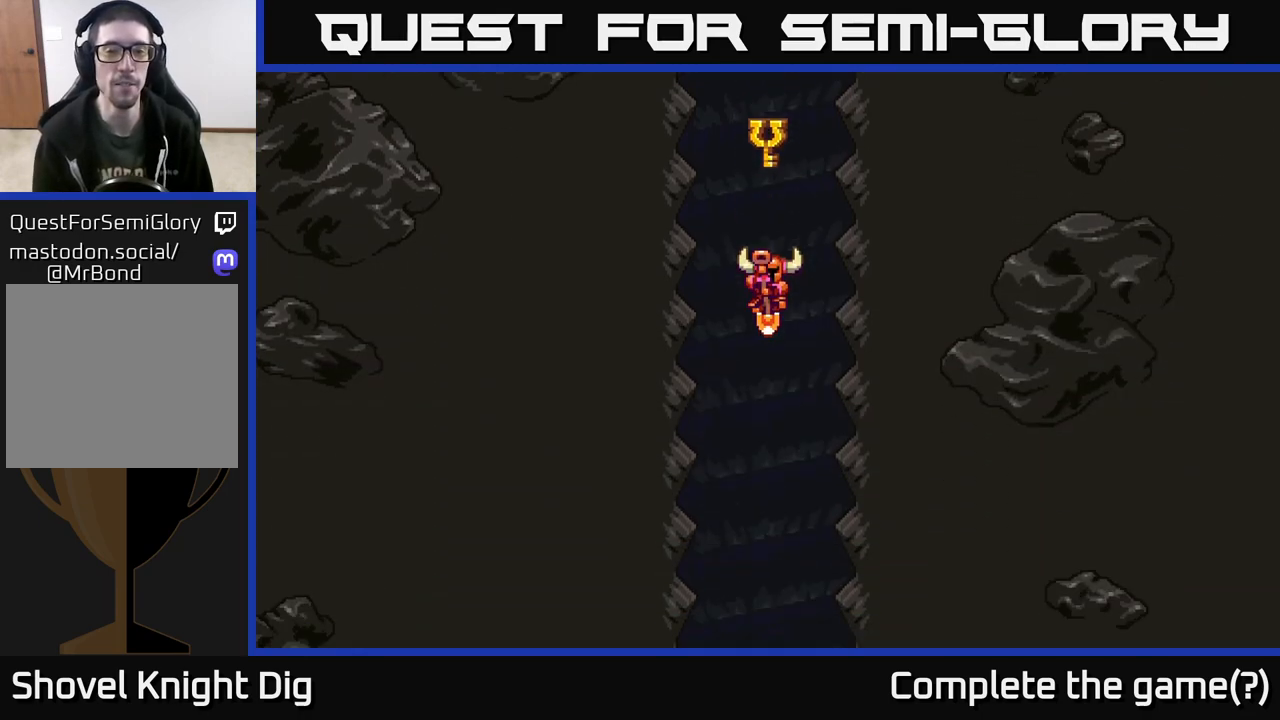
{"buttons": [], "left_stick": "center", "right_stick": "center", "events": []}
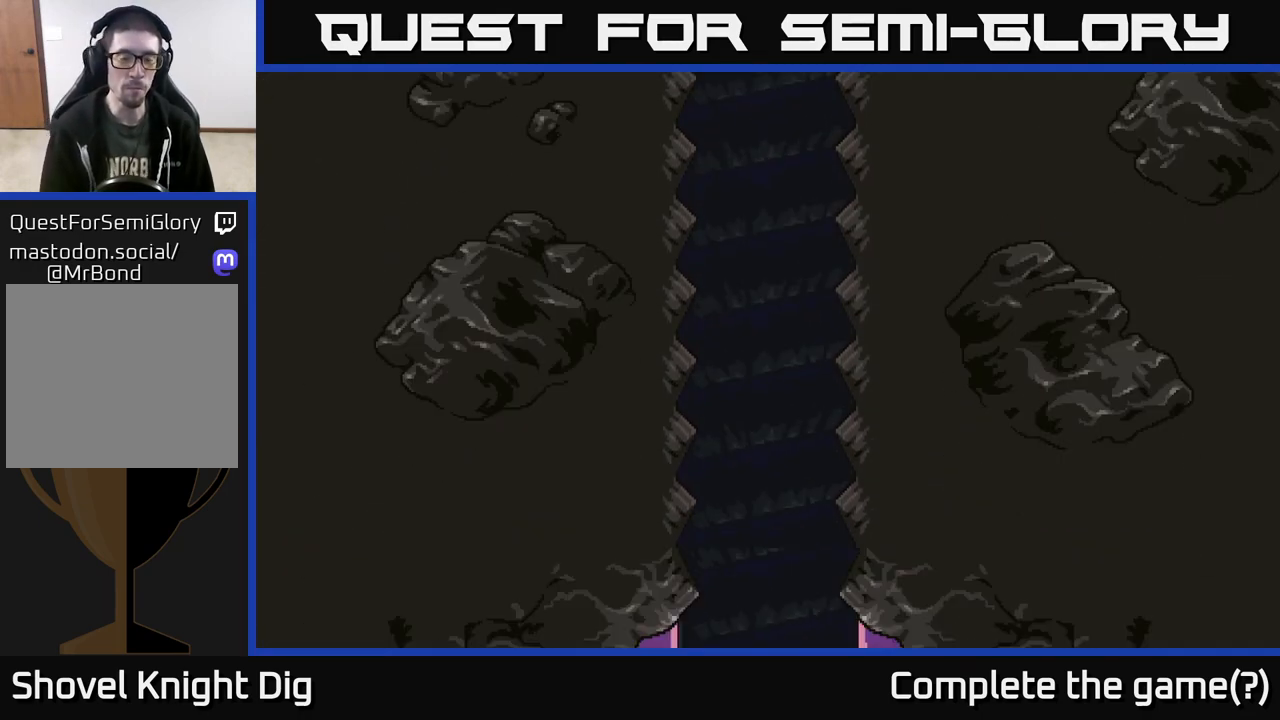
{"buttons": [], "left_stick": "center", "right_stick": "center", "events": []}
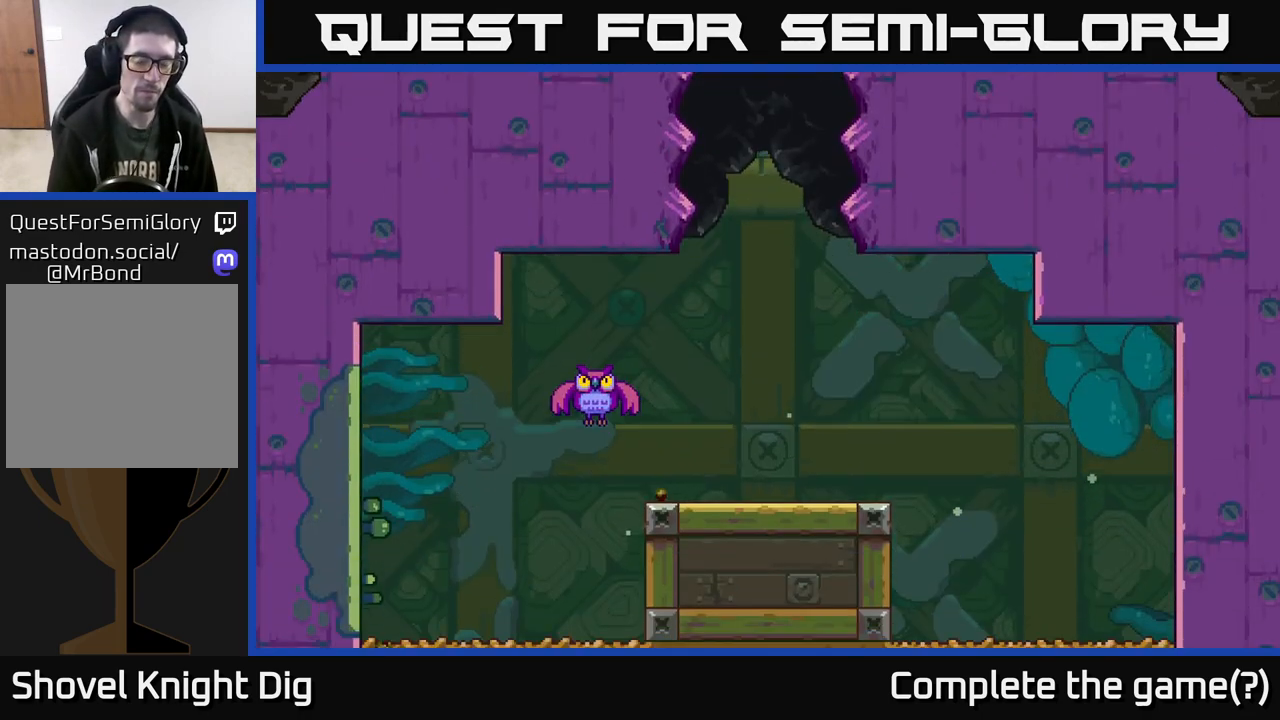
{"buttons": [], "left_stick": "center", "right_stick": "center", "events": []}
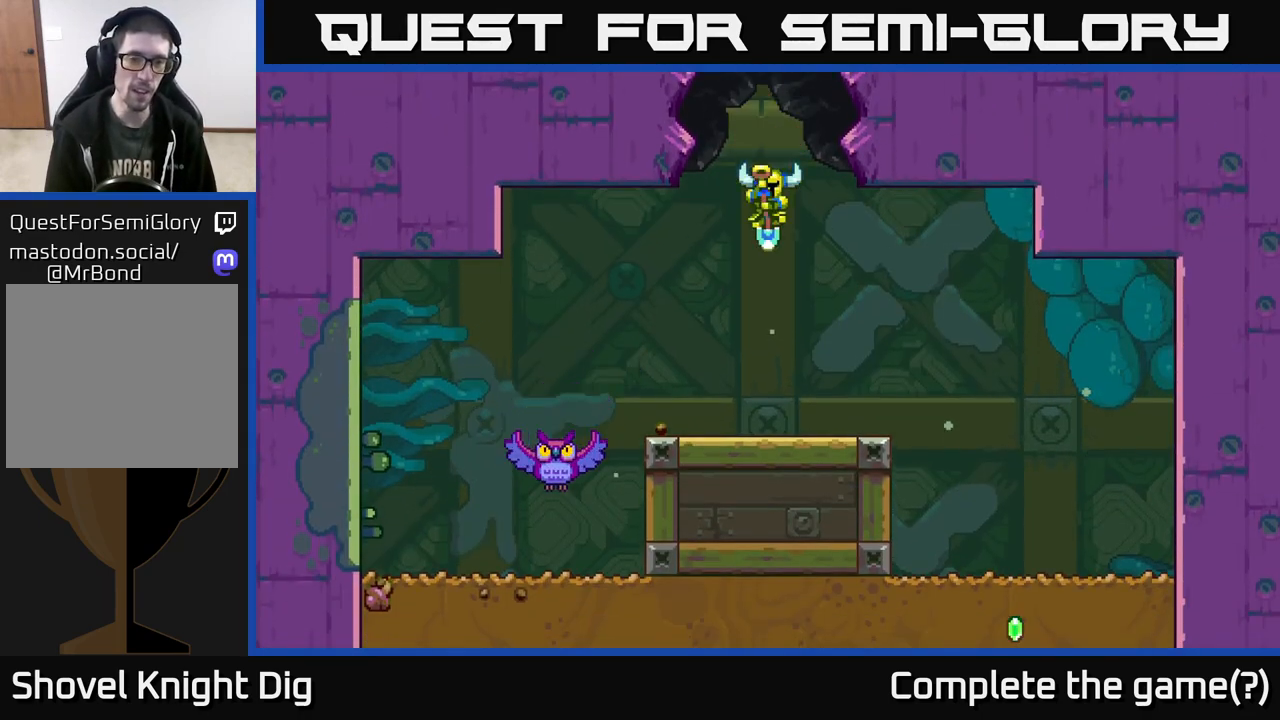
{"buttons": [], "left_stick": "left", "right_stick": "center", "events": [[283, "left_stick", "left"], [333, "A", "down"], [433, "A", "up"]]}
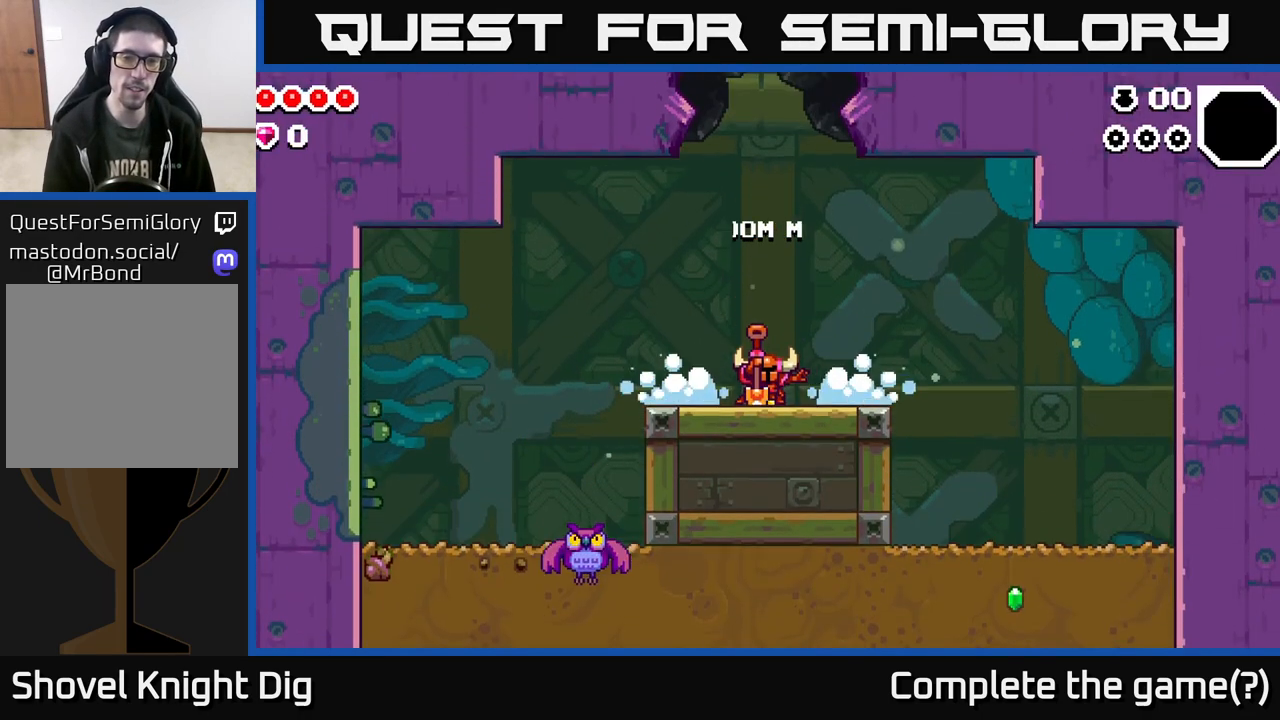
{"buttons": [], "left_stick": "center", "right_stick": "center", "events": [[33, "left_stick", "center"], [133, "left_stick", "left"], [367, "left_stick", "center"]]}
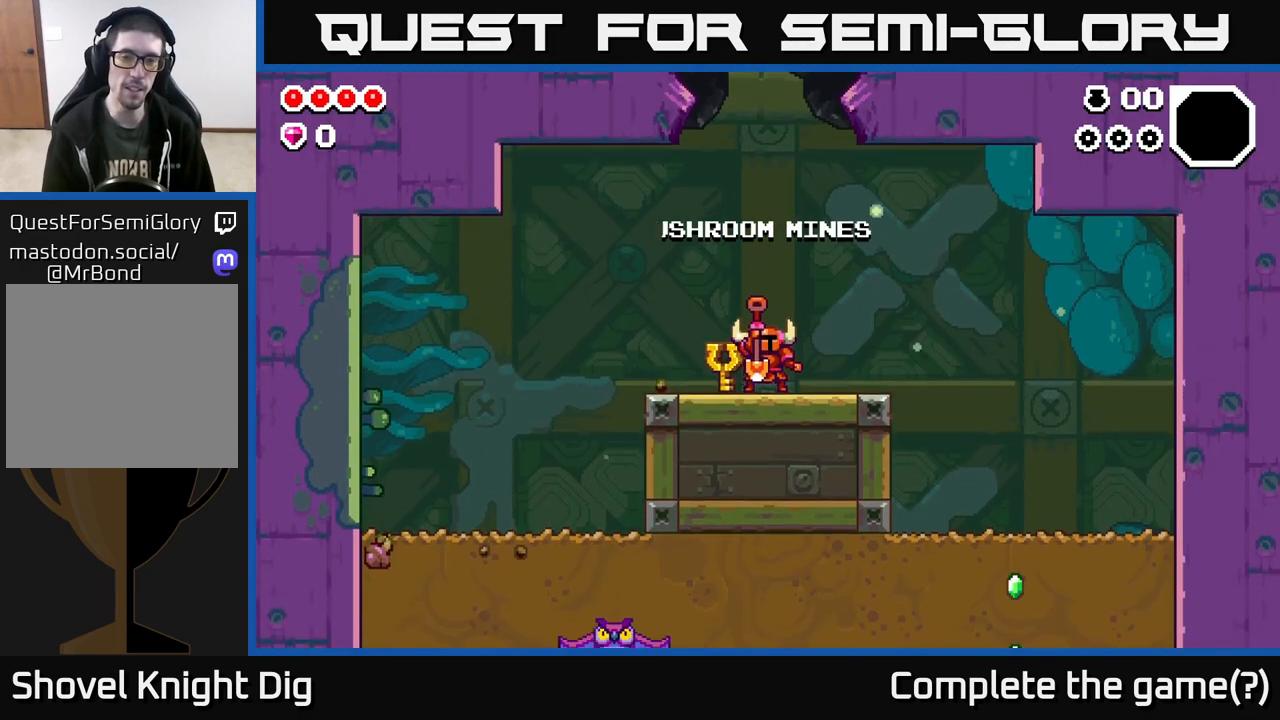
{"buttons": [], "left_stick": "right", "right_stick": "center", "events": [[117, "left_stick", "right"]]}
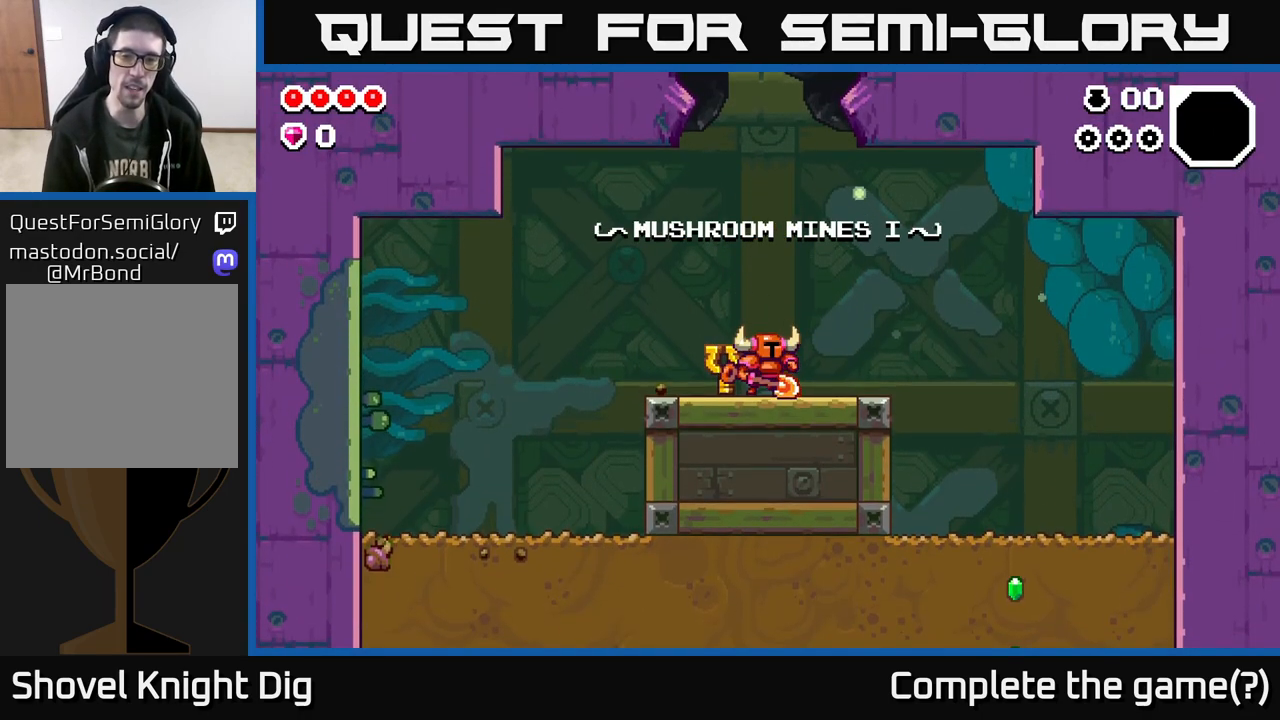
{"buttons": [], "left_stick": "right", "right_stick": "center", "events": [[133, "left_stick", "center"], [300, "left_stick", "right"]]}
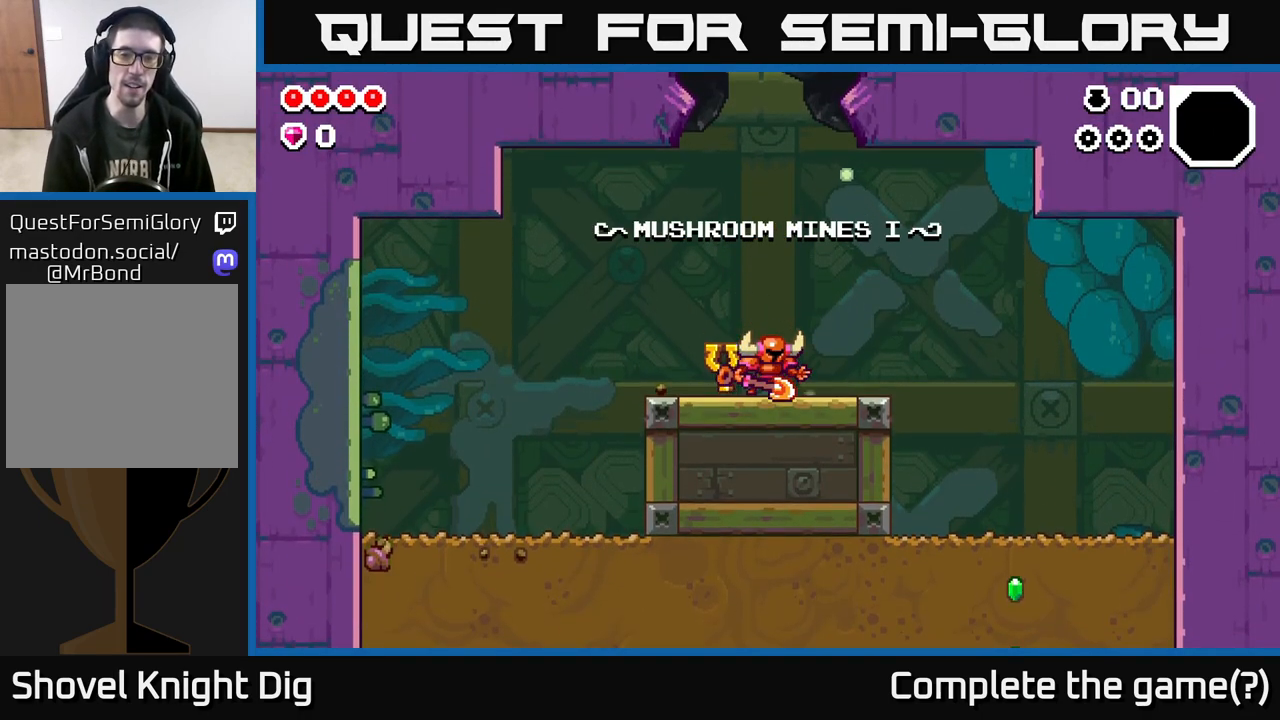
{"buttons": [], "left_stick": "right", "right_stick": "center", "events": [[317, "A", "down"], [433, "A", "up"]]}
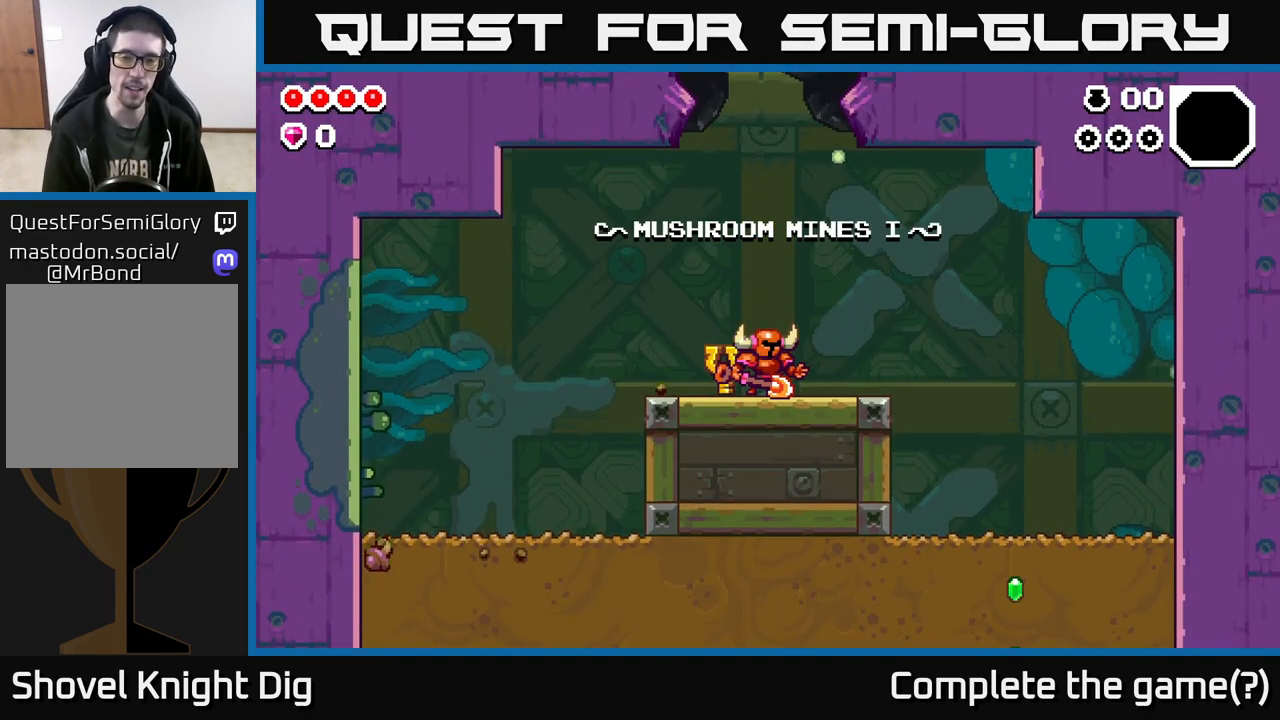
{"buttons": [], "left_stick": "right", "right_stick": "center", "events": [[150, "A", "down"], [267, "A", "up"]]}
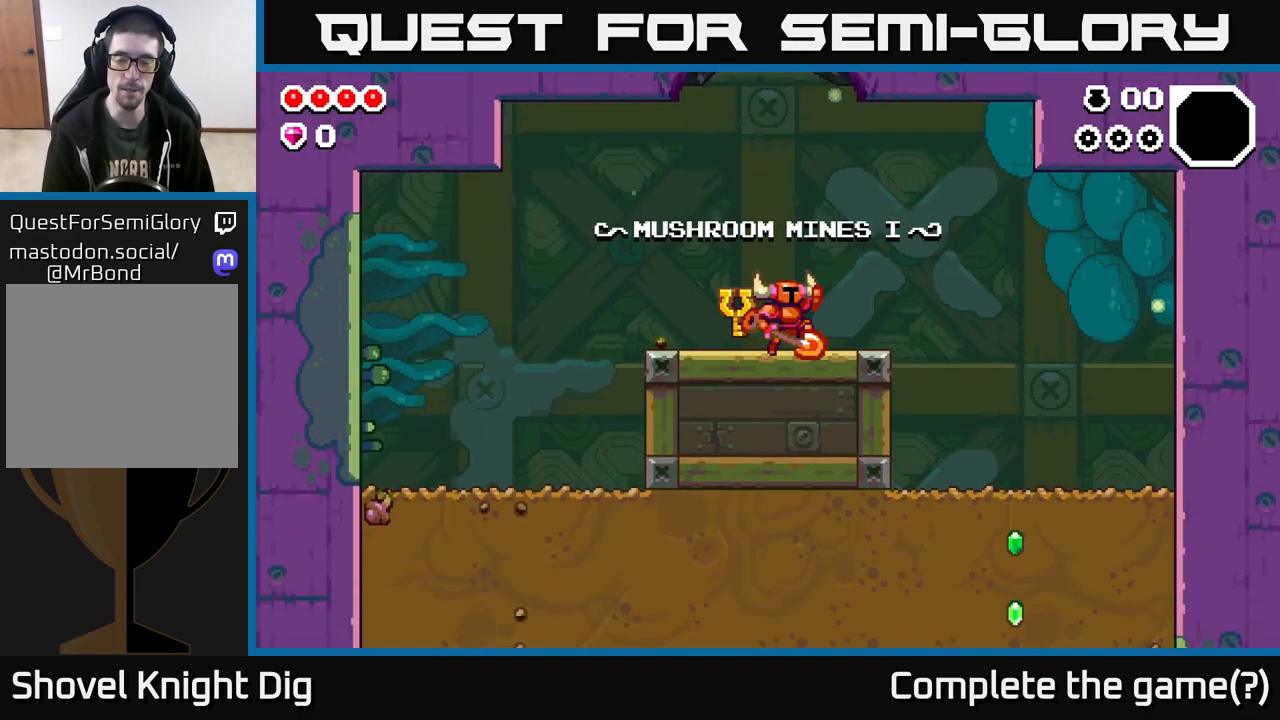
{"buttons": [], "left_stick": "right", "right_stick": "center", "events": [[17, "A", "down"], [117, "A", "up"]]}